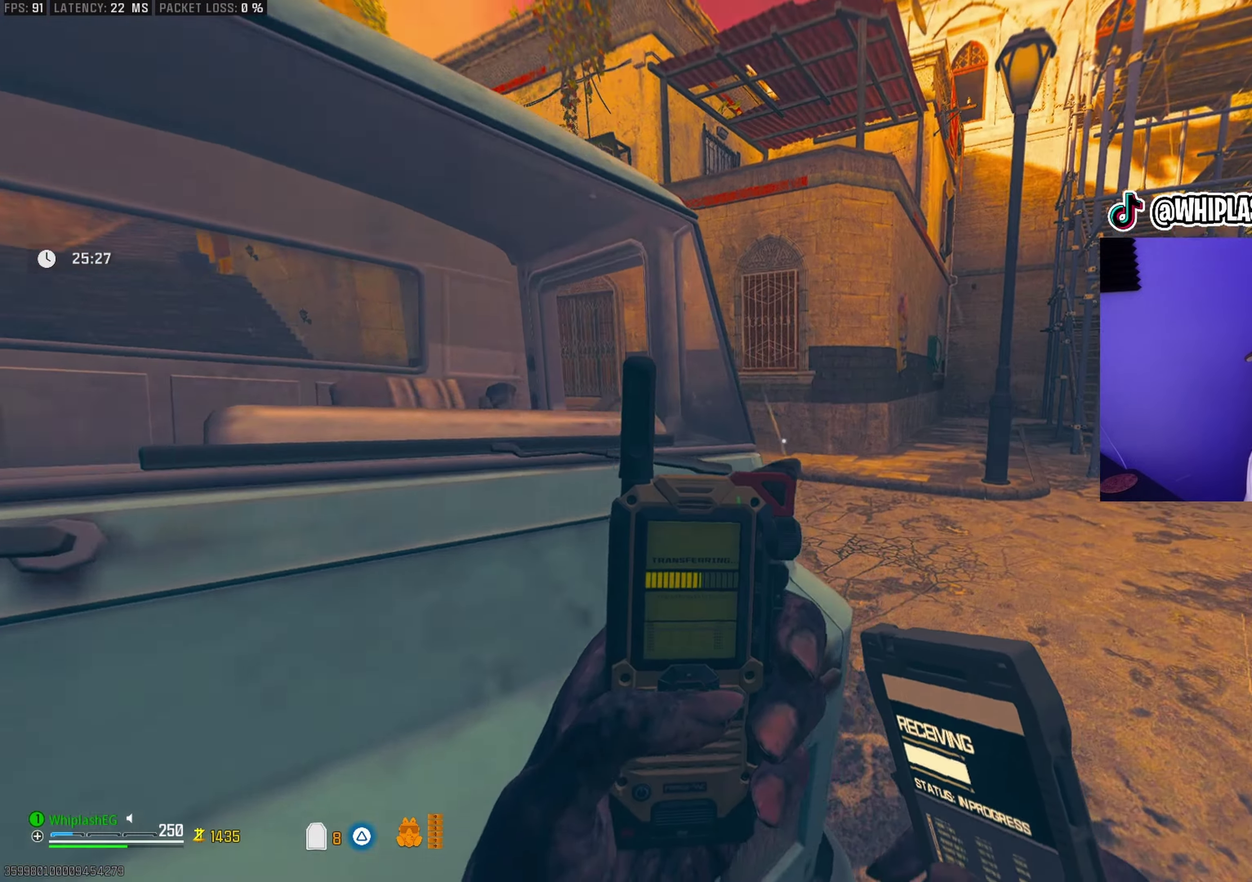
Gameplay with a controller (PlayStation layout); each line is a JSON object with the inputs held at the frame after it (dt_ms = milliseconds from this image to that frame). "events" lists button and stick changes between this image and that frame as [ms after this image, input, new state], when the widget could be followed in between.
{"dt_ms": 500, "buttons": [], "left_stick": "up-right", "right_stick": "center"}
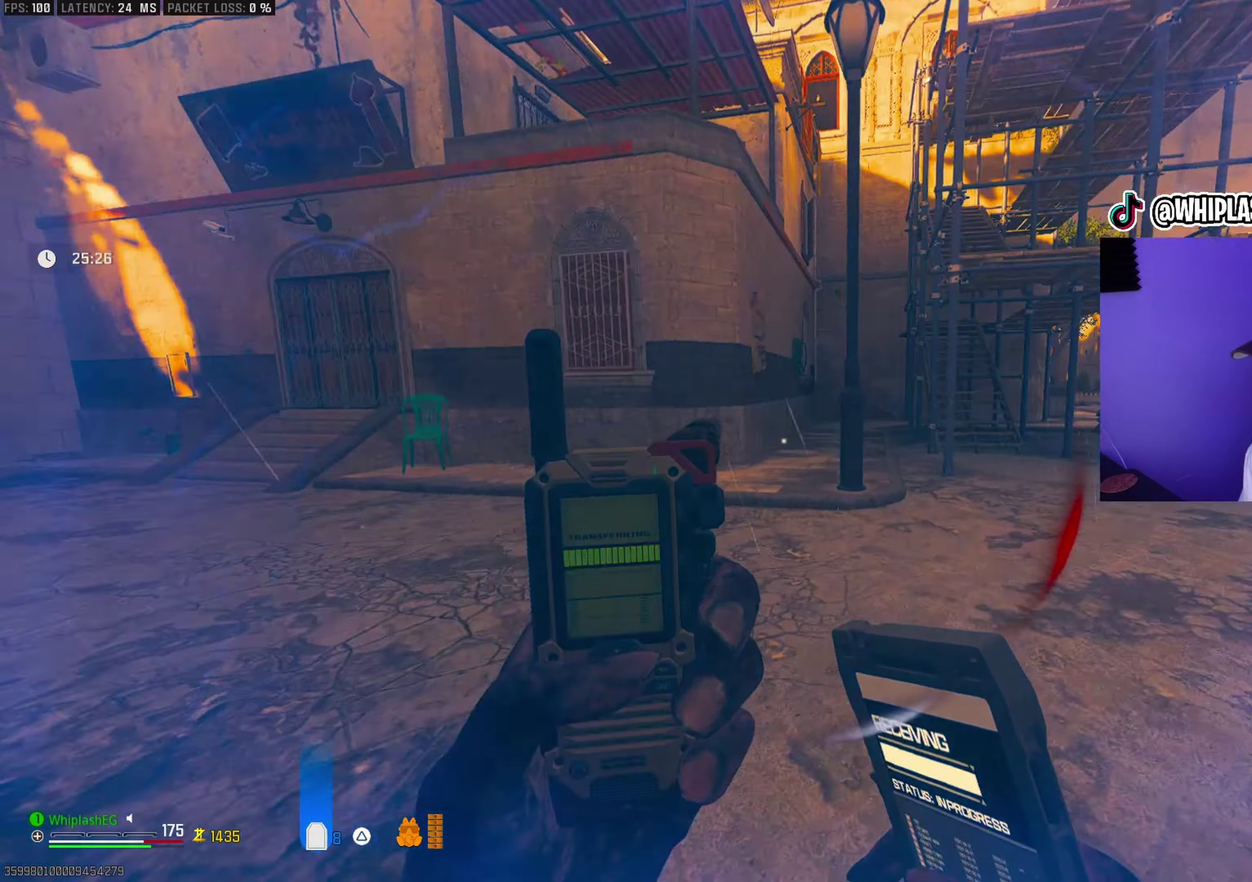
{"dt_ms": 500, "buttons": [], "left_stick": "up-right", "right_stick": "center", "events": [[33, "right_stick", "left"], [83, "left_stick", "center"], [167, "left_stick", "up-right"], [317, "right_stick", "center"]]}
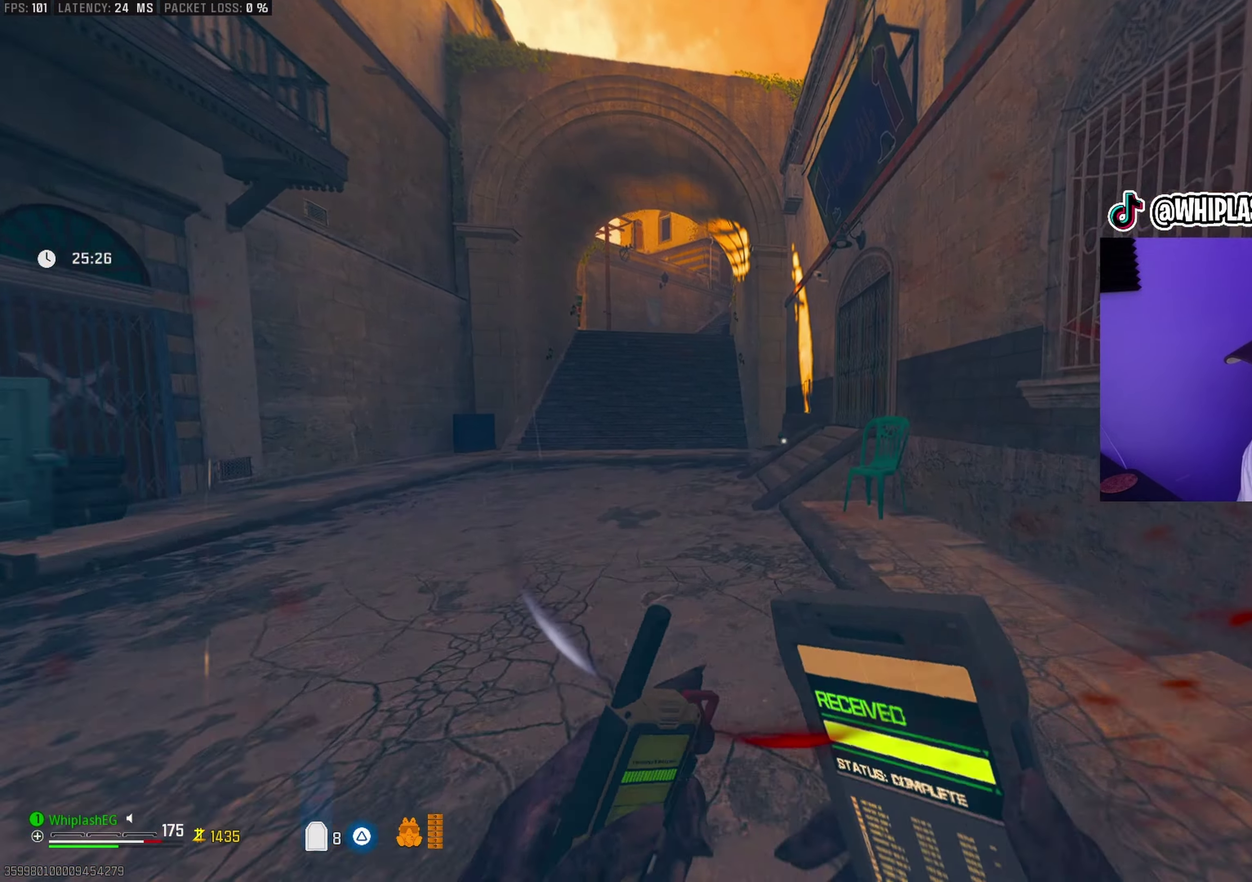
{"dt_ms": 500, "buttons": [], "left_stick": "up", "right_stick": "center", "events": [[17, "left_stick", "up"], [283, "right_stick", "left"], [383, "right_stick", "center"]]}
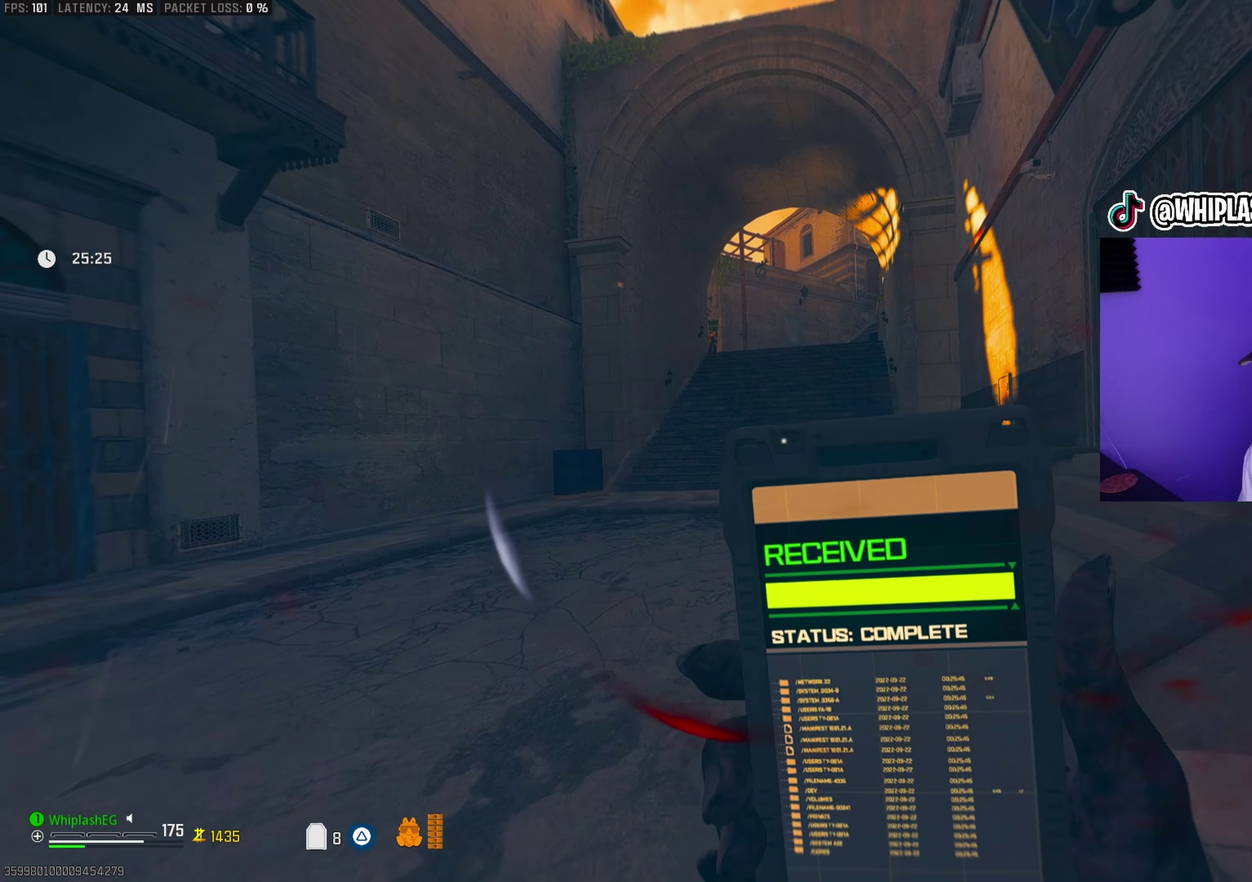
{"dt_ms": 500, "buttons": ["R1"], "left_stick": "down", "right_stick": "center", "events": [[50, "L1", "down"], [50, "R1", "down"], [50, "left_stick", "down"], [133, "right_stick", "down"], [217, "L1", "up"], [450, "right_stick", "center"]]}
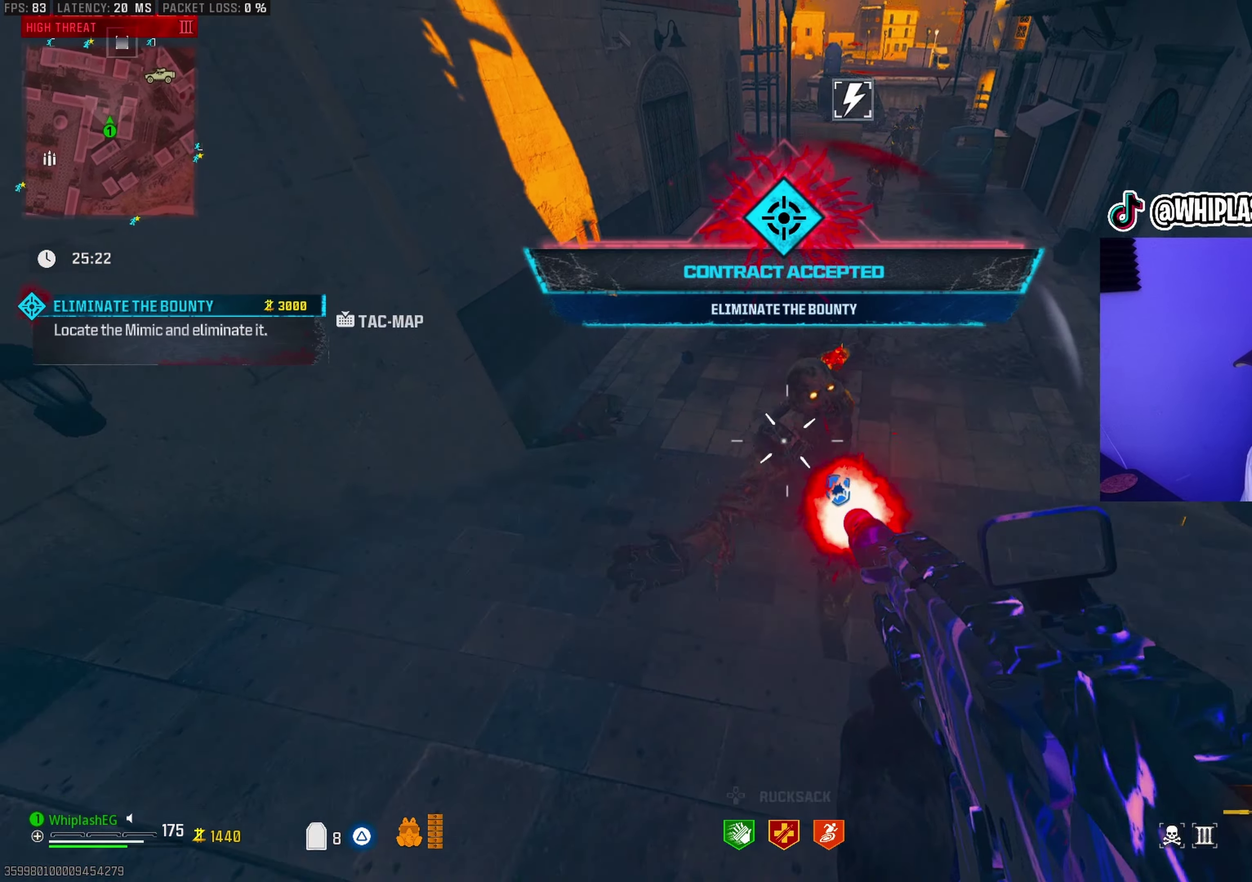
{"dt_ms": 400, "buttons": ["L1", "R1"], "left_stick": "down", "right_stick": "up", "events": [[17, "right_stick", "up"], [133, "L1", "down"]]}
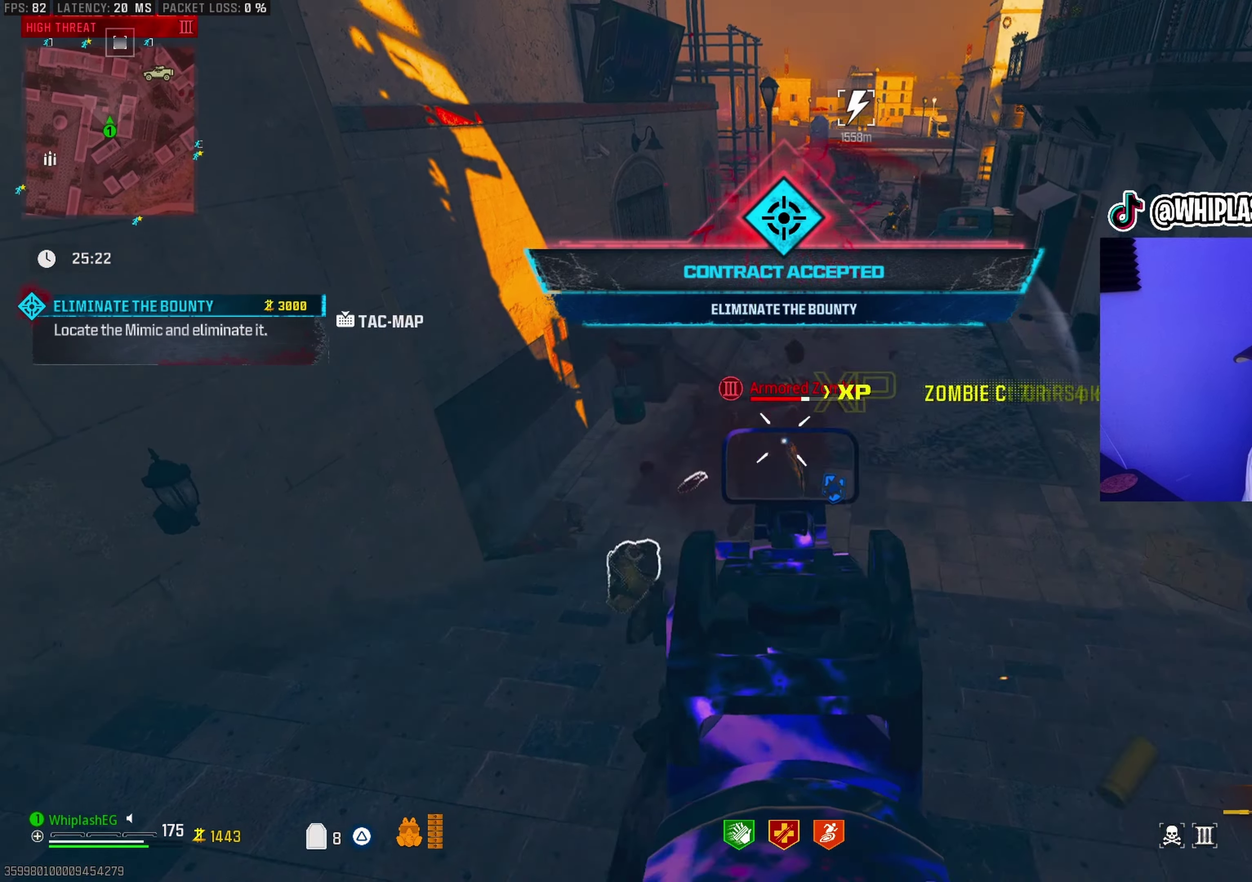
{"dt_ms": 600, "buttons": ["L1"], "left_stick": "up", "right_stick": "right"}
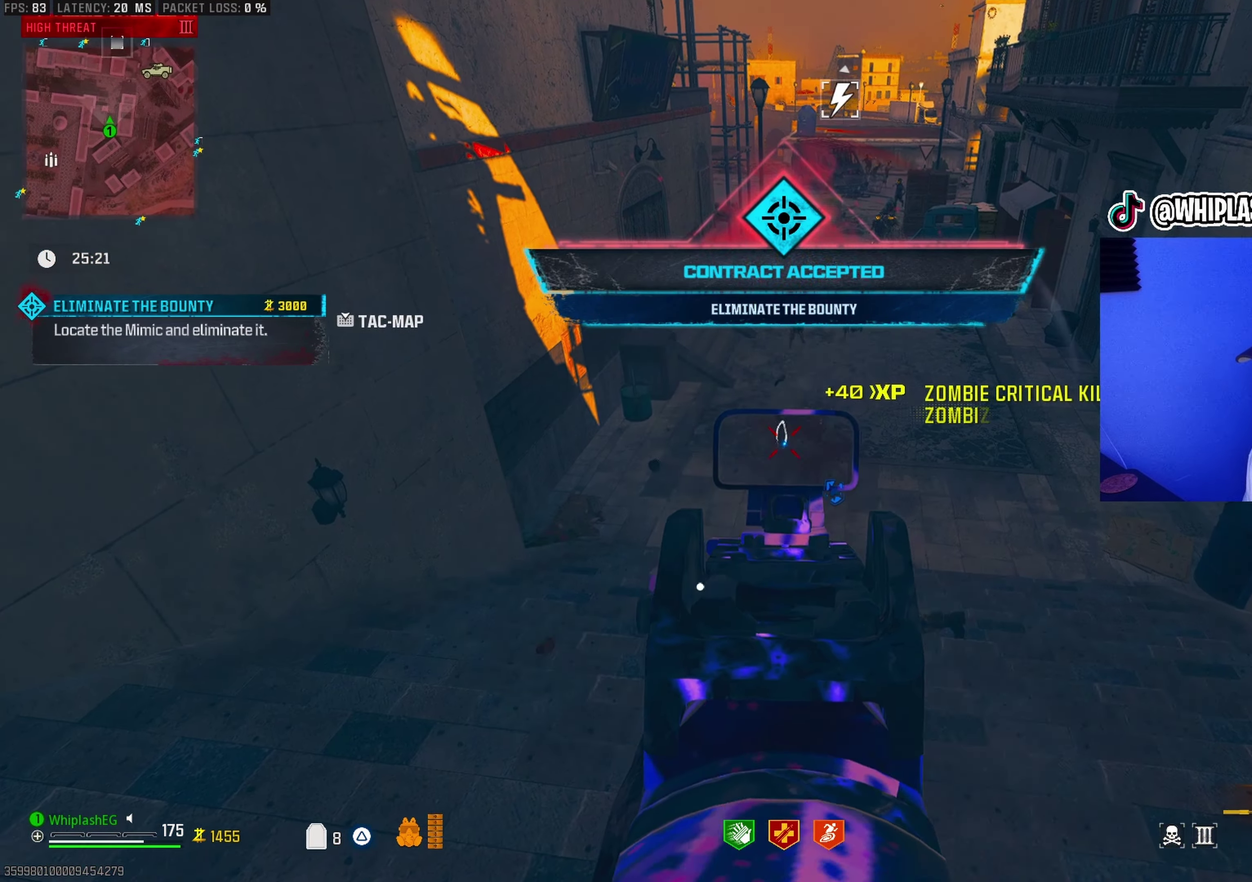
{"dt_ms": 300, "buttons": ["L3"], "left_stick": "up-left", "right_stick": "center"}
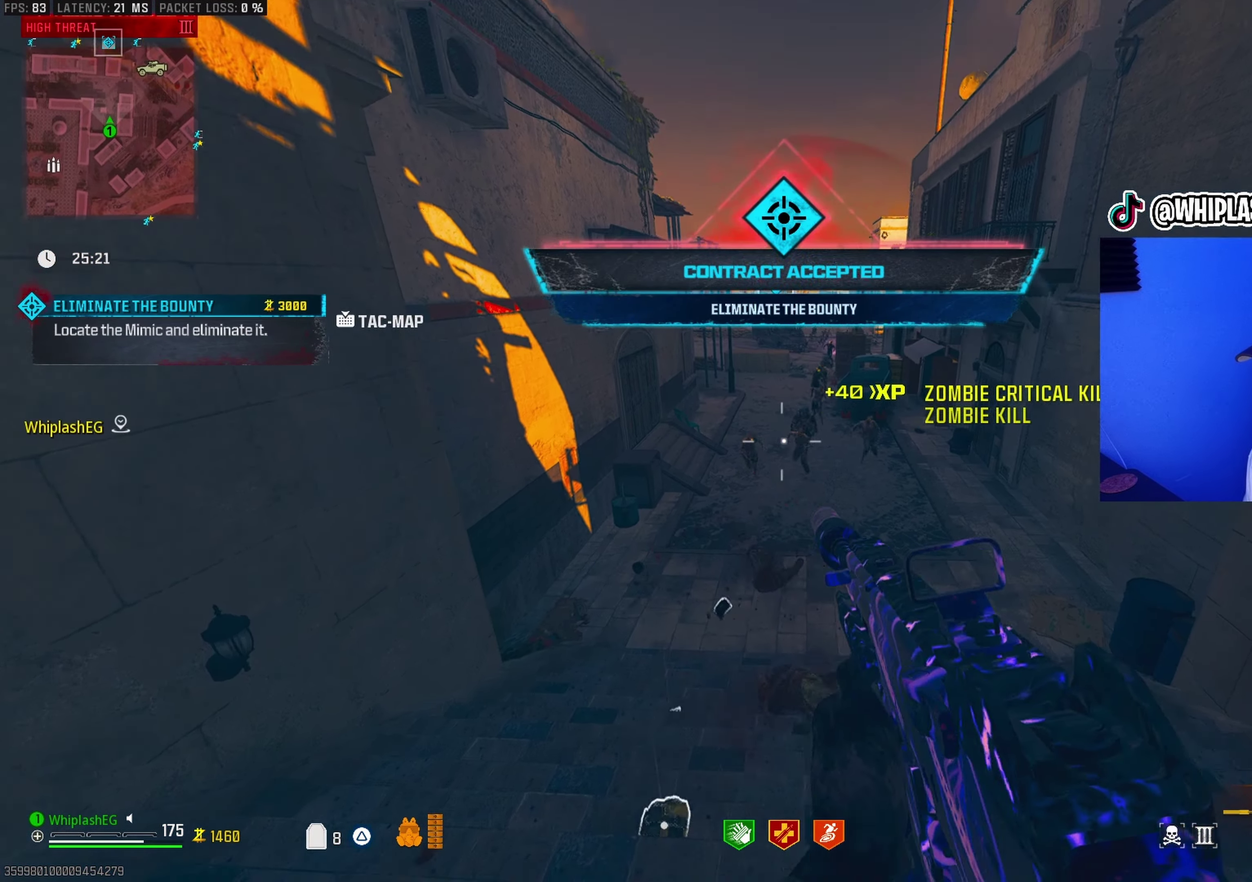
{"dt_ms": 900, "buttons": ["TRIANGLE"], "left_stick": "center", "right_stick": "center"}
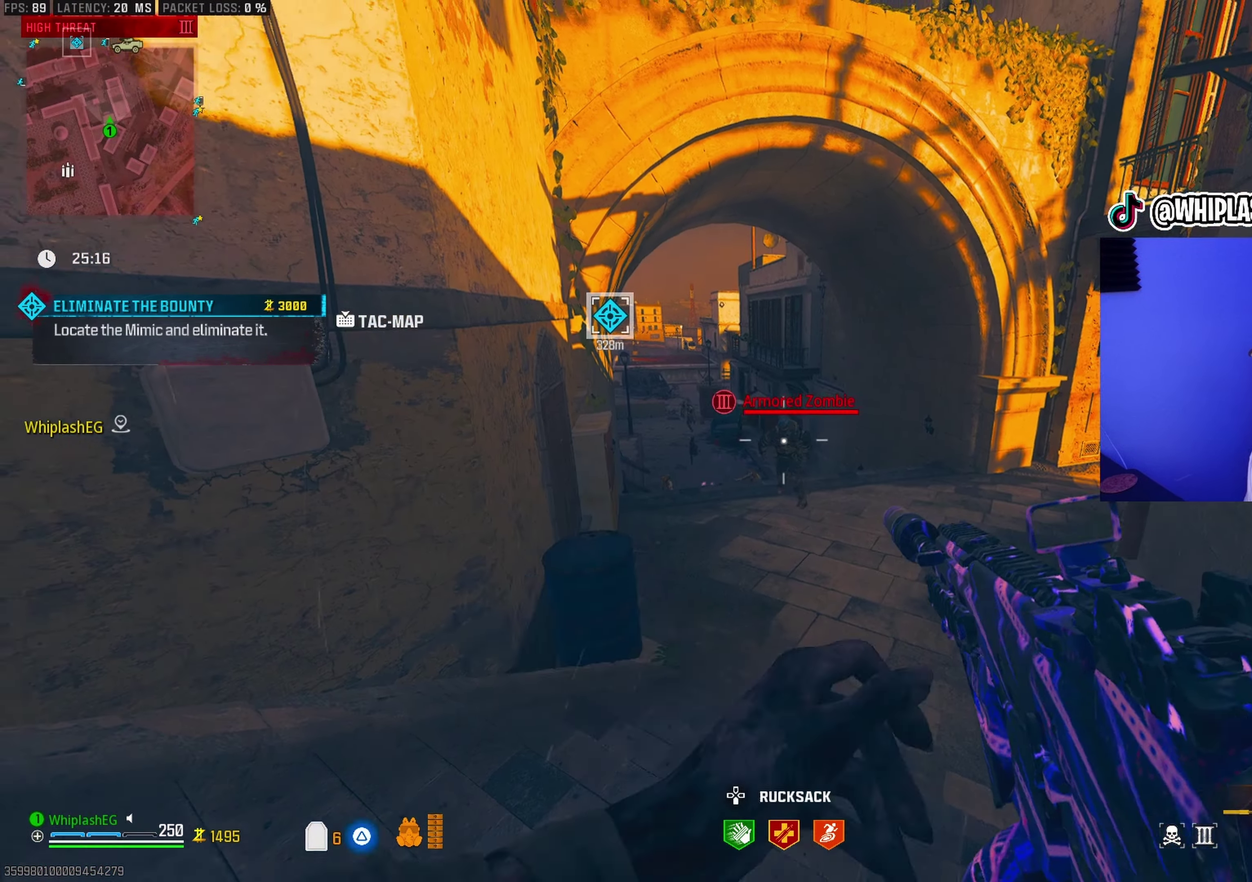
{"dt_ms": 300, "buttons": ["TRIANGLE", "R1"], "left_stick": "center", "right_stick": "center", "events": [[33, "left_stick", "up-right"], [100, "right_stick", "down"], [150, "R1", "down"], [167, "left_stick", "center"], [167, "right_stick", "center"]]}
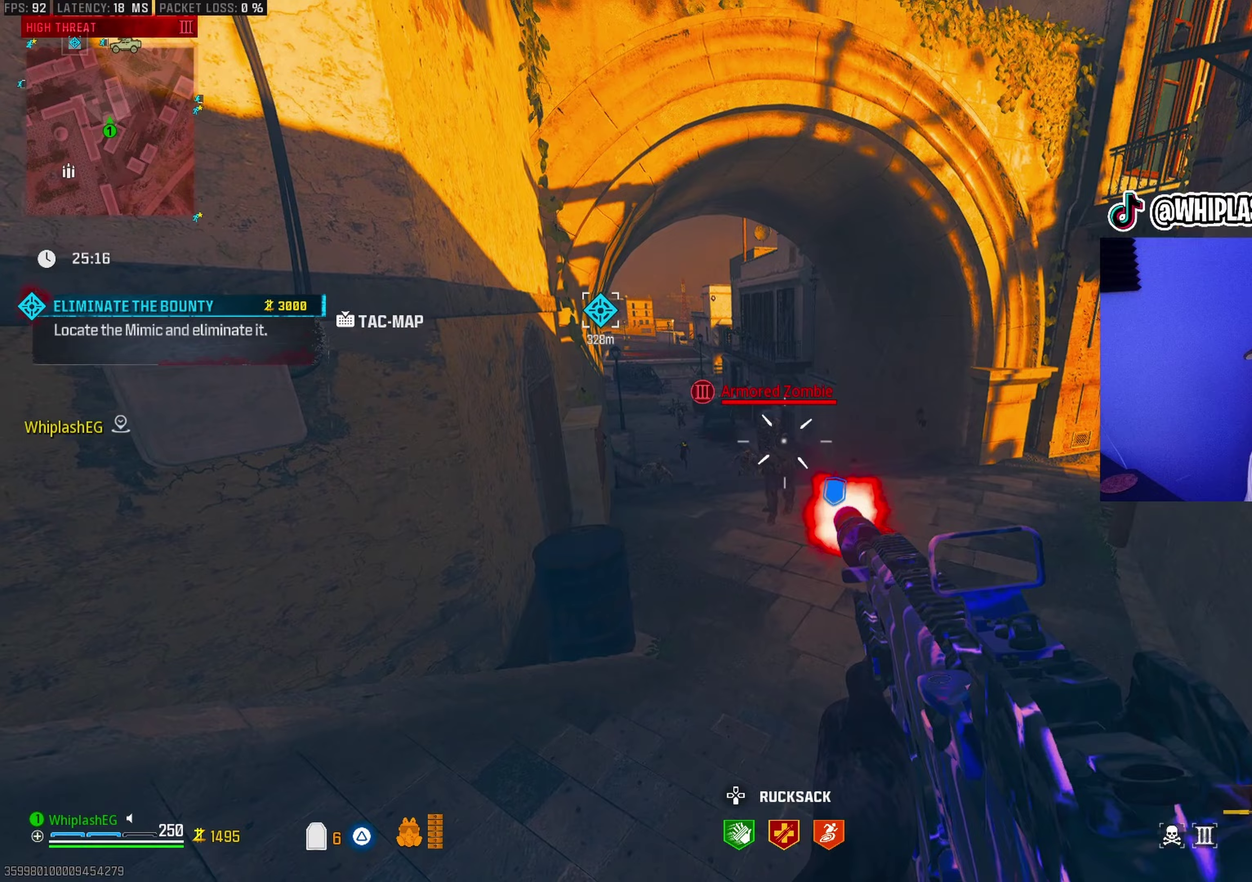
{"dt_ms": 500, "buttons": ["TRIANGLE", "R1"], "left_stick": "center", "right_stick": "down", "events": [[117, "right_stick", "down"], [233, "right_stick", "center"], [383, "right_stick", "down"]]}
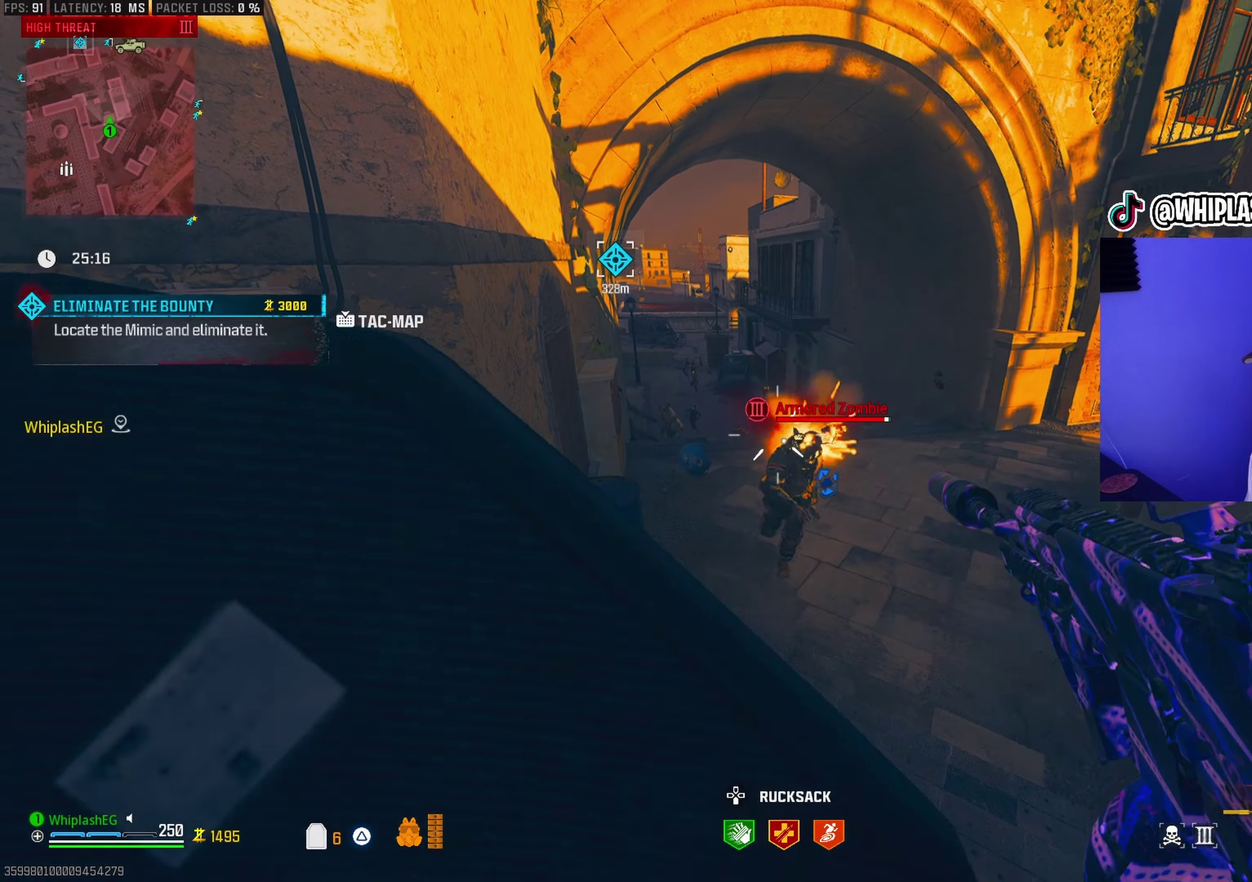
{"dt_ms": 400, "buttons": ["TRIANGLE", "R1"], "left_stick": "down", "right_stick": "down", "events": [[17, "right_stick", "center"], [67, "right_stick", "down-right"], [117, "right_stick", "down"], [200, "left_stick", "down"], [200, "right_stick", "down-left"], [267, "right_stick", "down"]]}
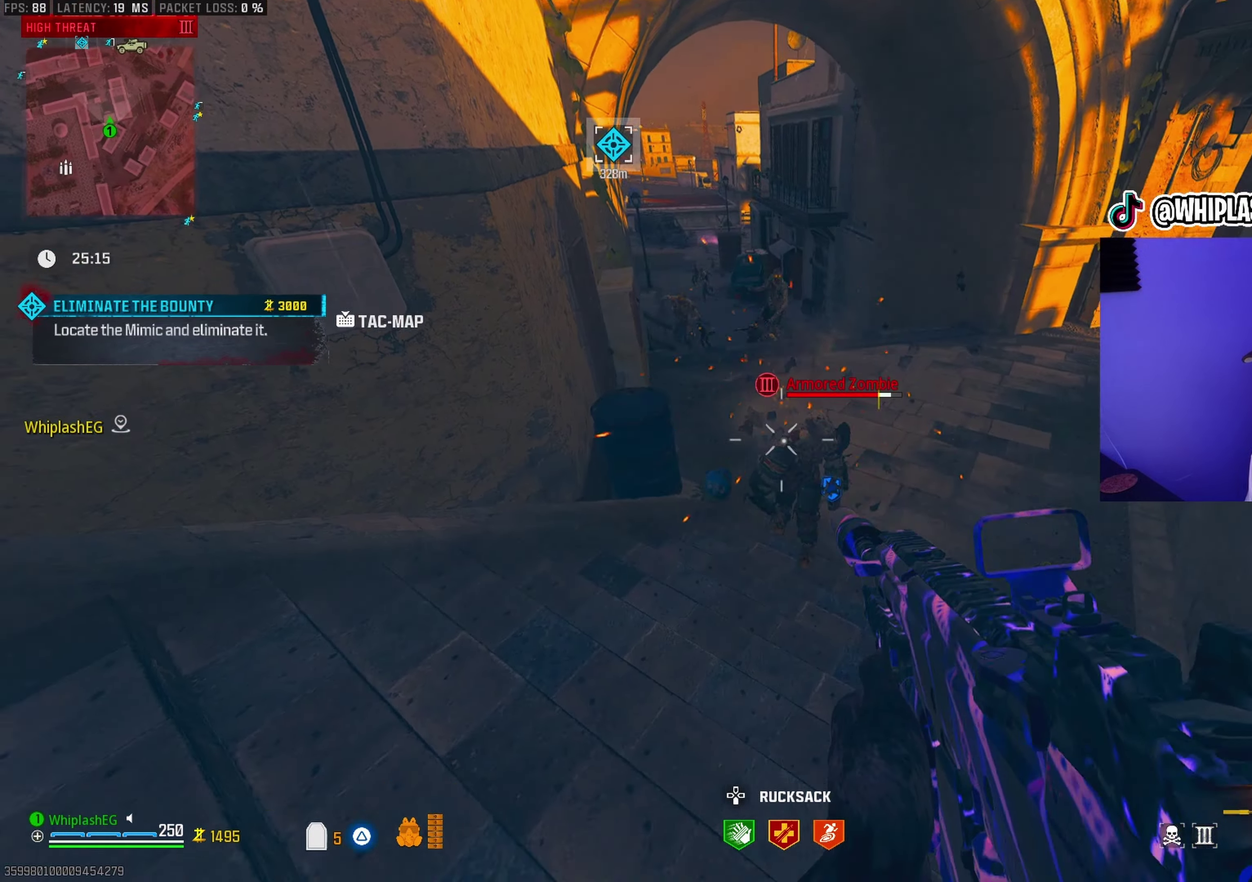
{"dt_ms": 600, "buttons": [], "left_stick": "up", "right_stick": "center", "events": [[67, "right_stick", "down-right"], [150, "R1", "up"], [150, "SQUARE", "down"], [150, "TRIANGLE", "up"], [150, "left_stick", "up"], [150, "right_stick", "center"], [233, "SQUARE", "up"]]}
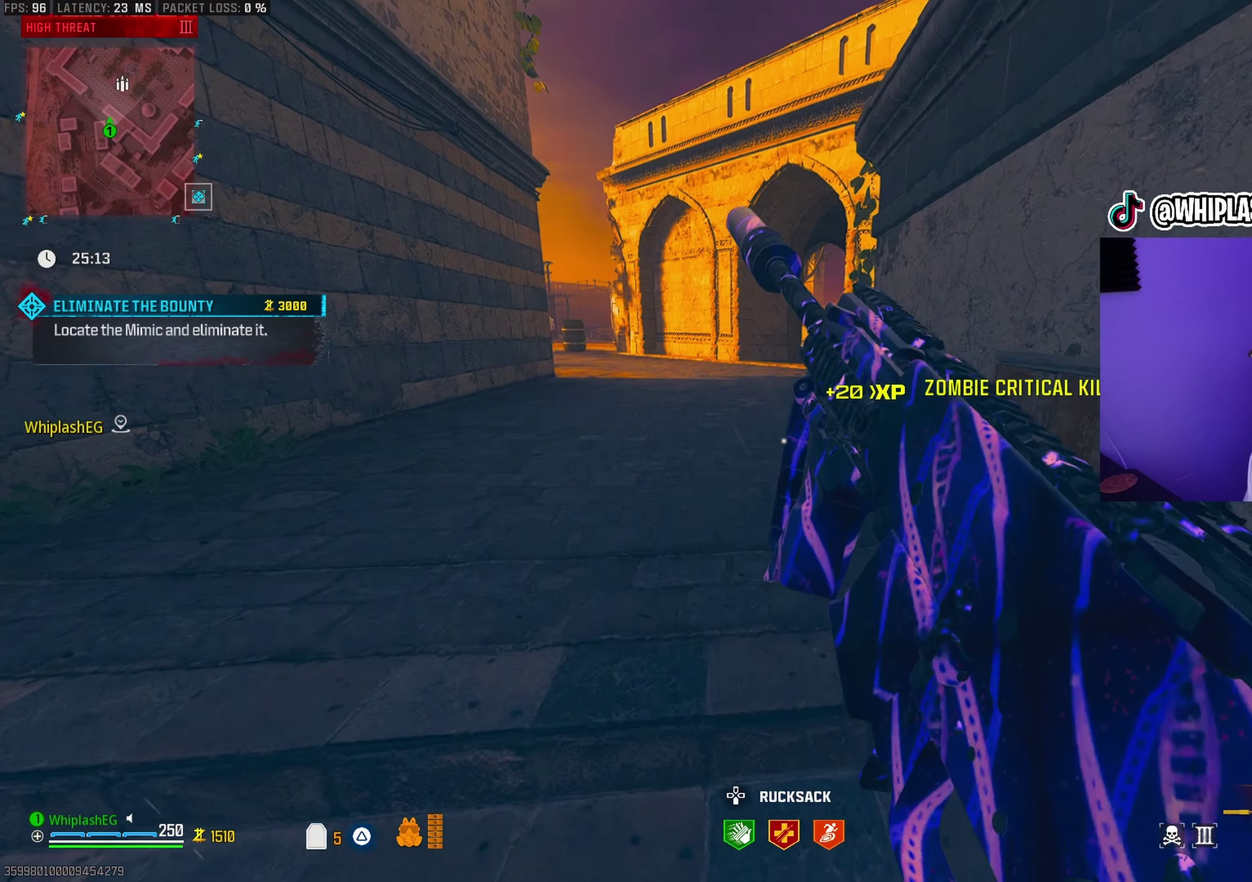
{"dt_ms": 400, "buttons": [], "left_stick": "up", "right_stick": "center", "events": [[217, "right_stick", "right"], [333, "right_stick", "center"]]}
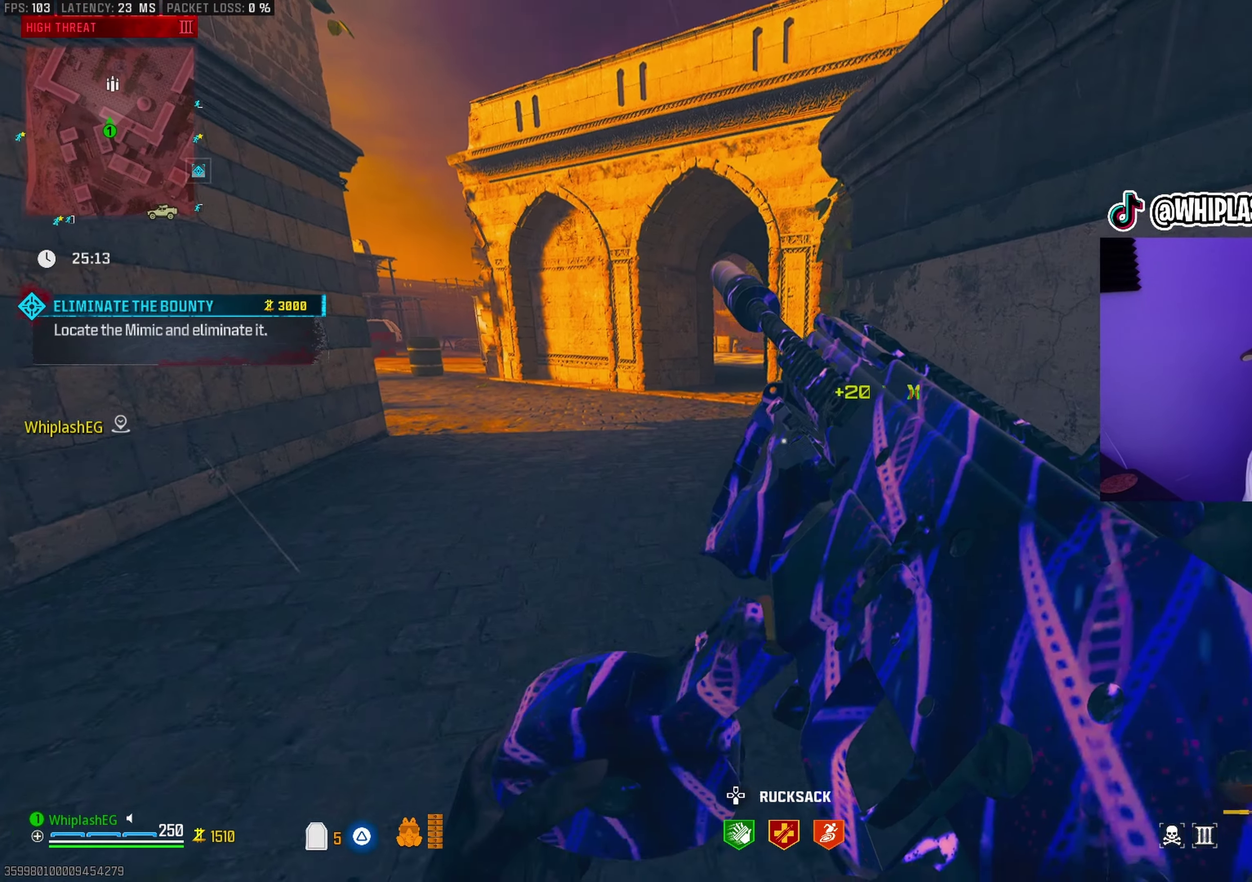
{"dt_ms": 600, "buttons": [], "left_stick": "up", "right_stick": "center", "events": [[400, "right_stick", "down-right"], [500, "right_stick", "center"]]}
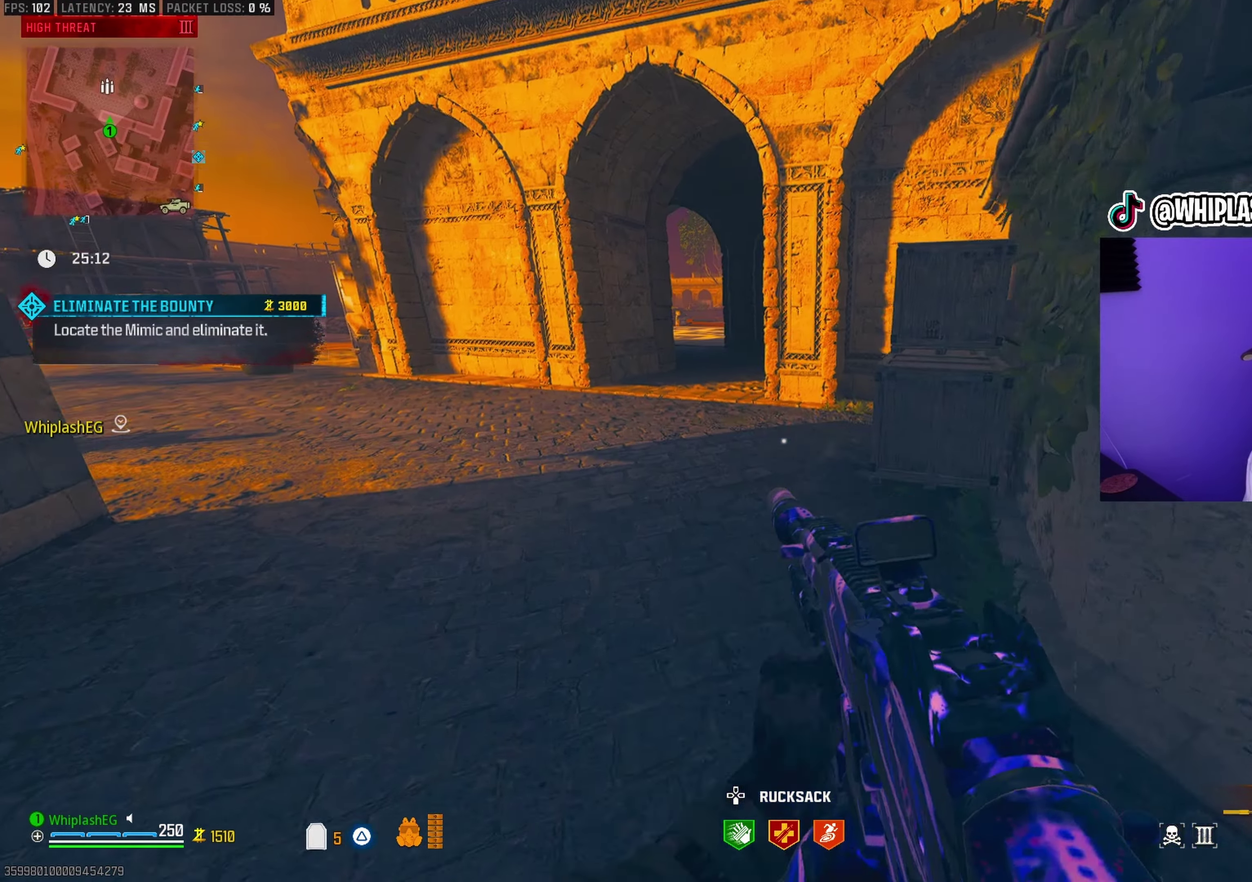
{"dt_ms": 400, "buttons": [], "left_stick": "up-left", "right_stick": "right", "events": [[50, "left_stick", "center"], [183, "left_stick", "up"], [233, "right_stick", "right"], [267, "left_stick", "up-left"]]}
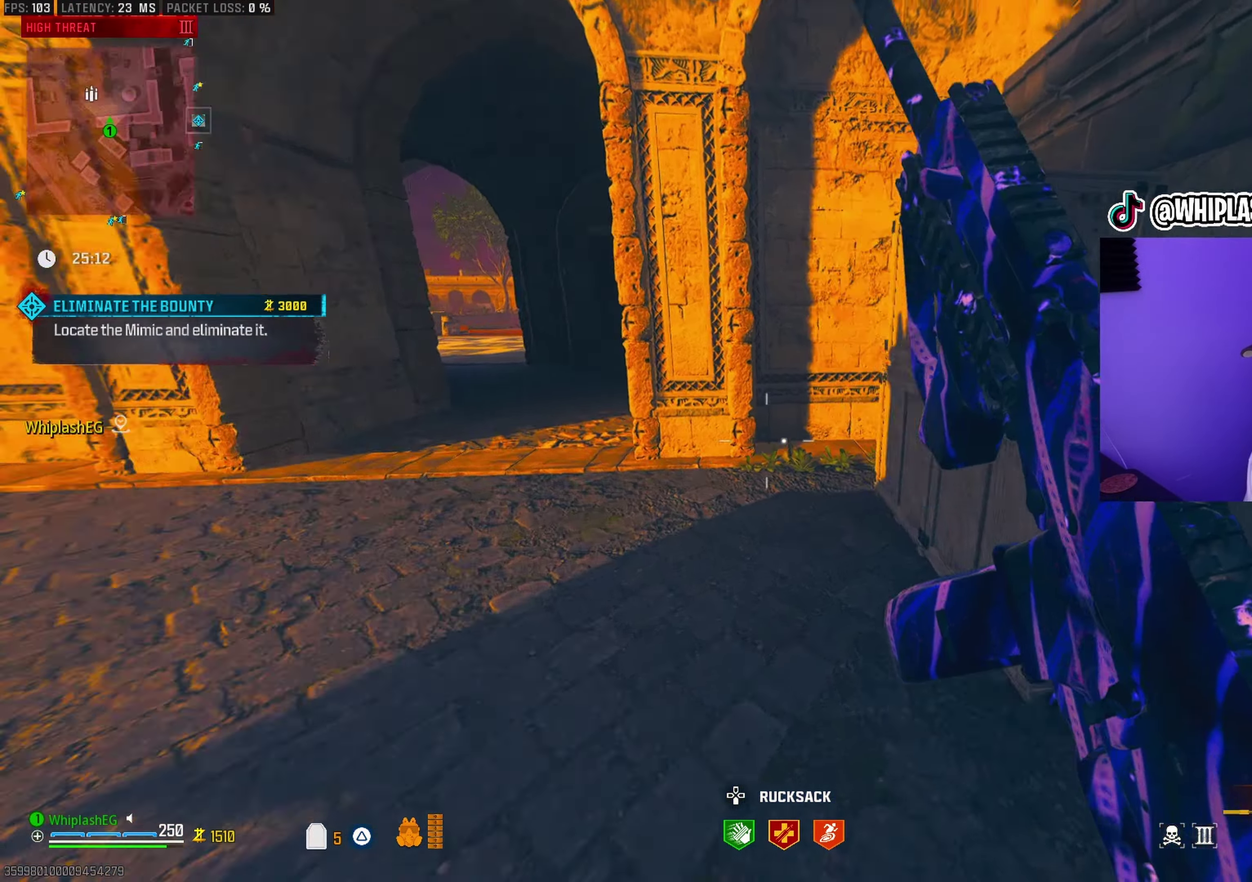
{"dt_ms": 600, "buttons": [], "left_stick": "up-right", "right_stick": "left"}
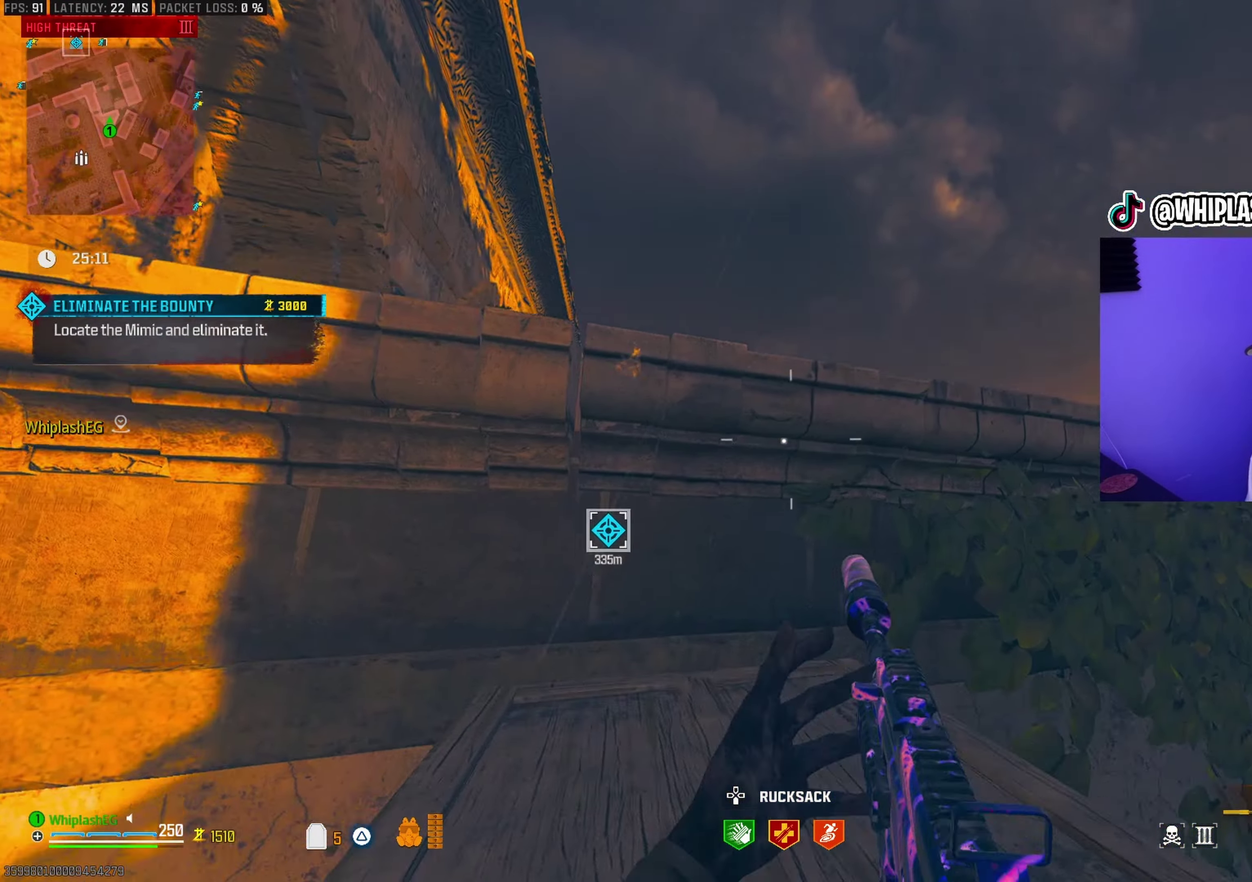
{"dt_ms": 300, "buttons": [], "left_stick": "up", "right_stick": "down"}
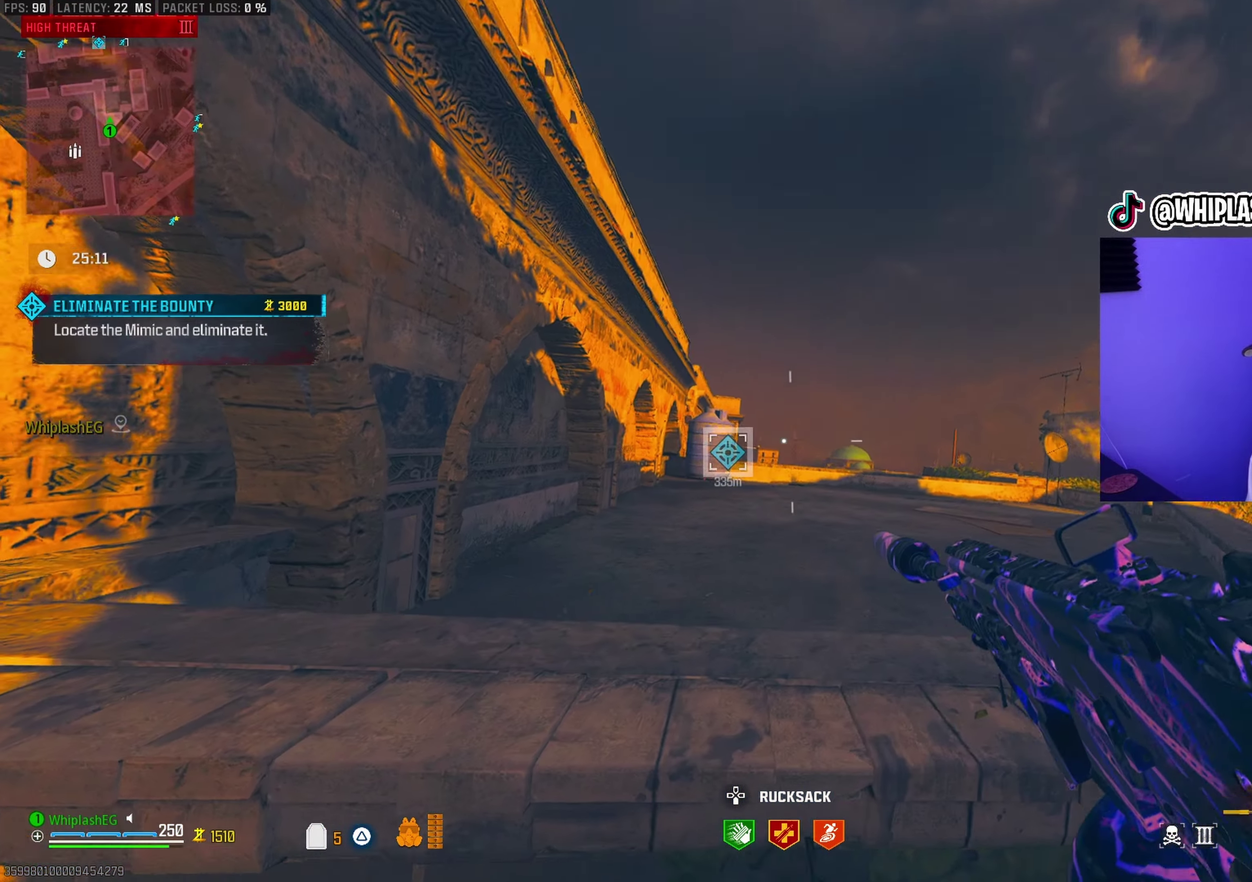
{"dt_ms": 700, "buttons": [], "left_stick": "up-right", "right_stick": "center", "events": [[50, "L2", "down"], [67, "right_stick", "center"], [150, "L2", "up"], [217, "L2", "down"], [250, "left_stick", "up-right"], [300, "L2", "up"], [550, "right_stick", "right"], [617, "right_stick", "center"]]}
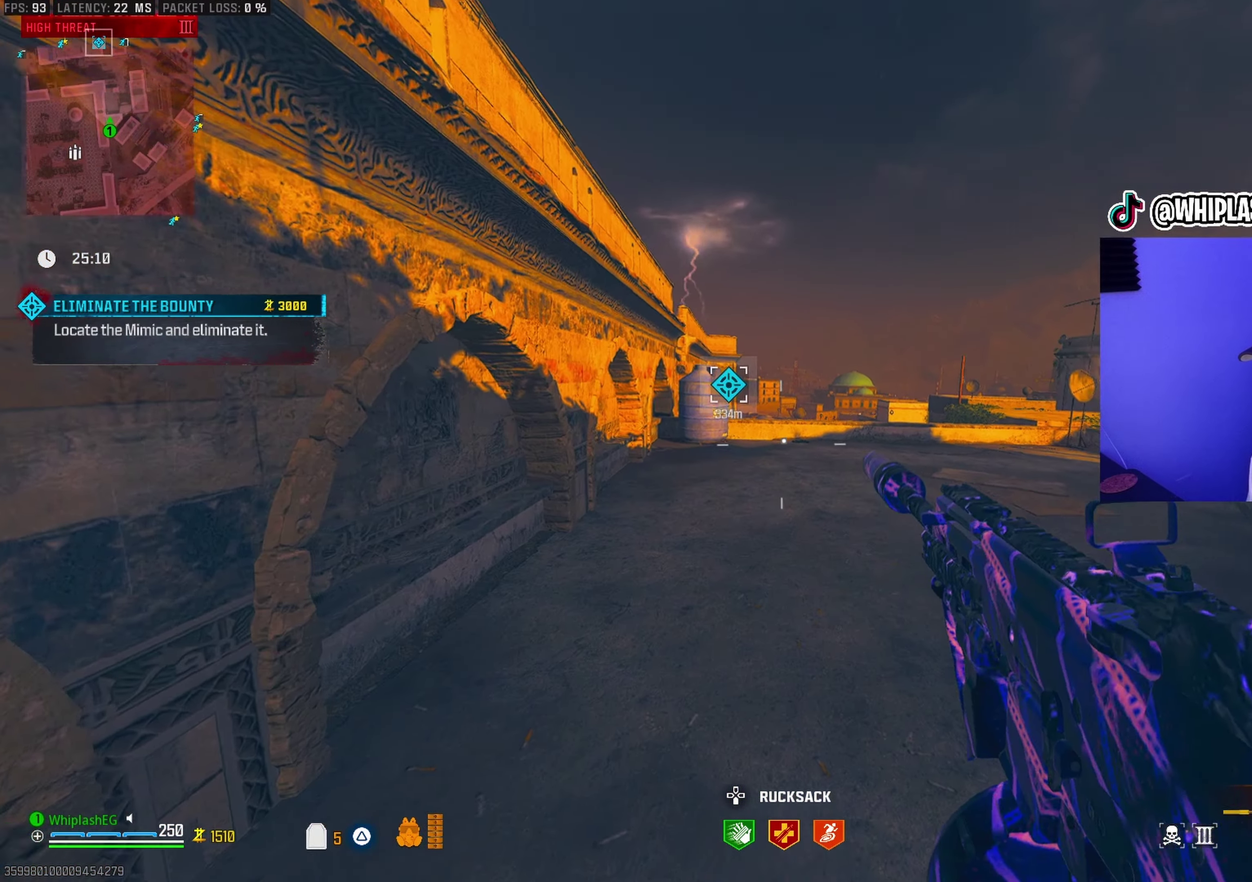
{"dt_ms": 300, "buttons": [], "left_stick": "up-right", "right_stick": "center"}
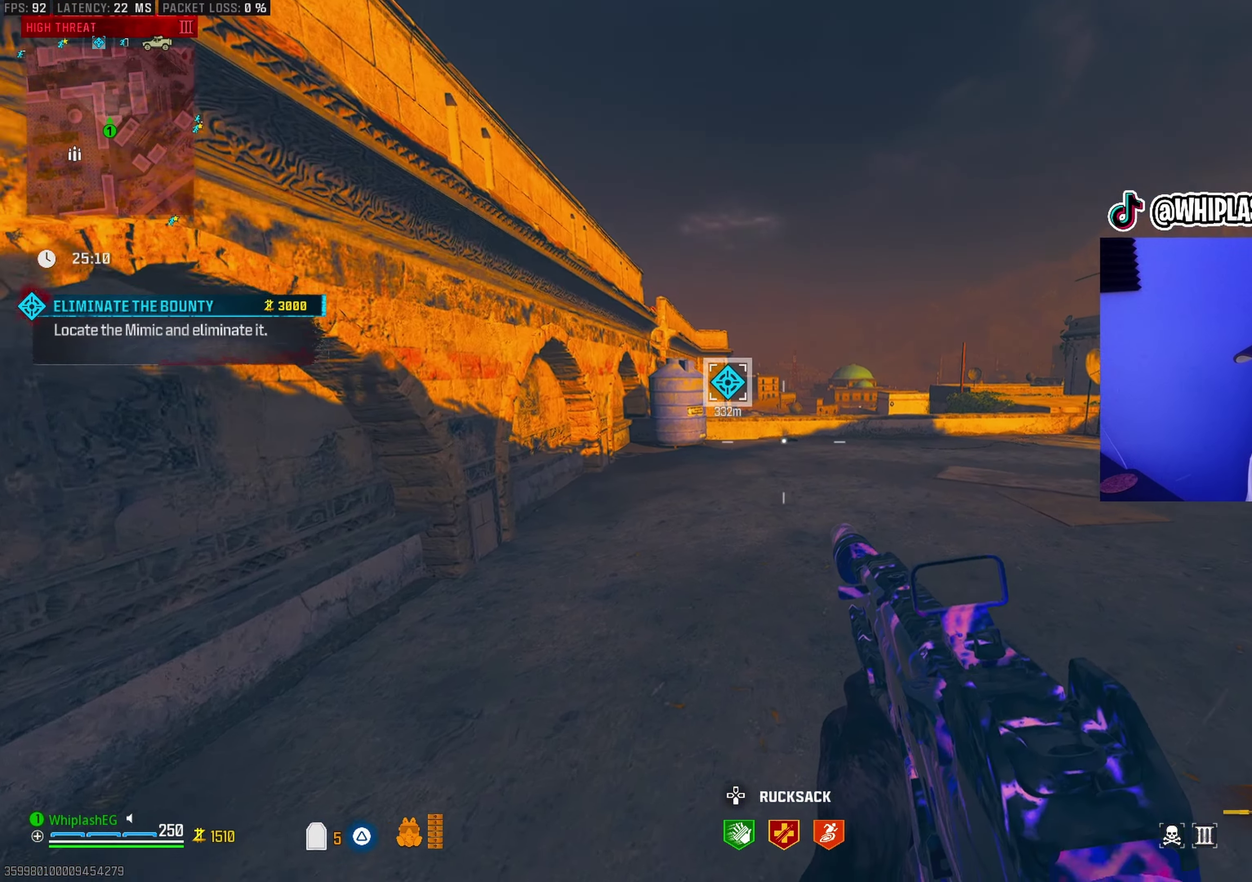
{"dt_ms": 900, "buttons": [], "left_stick": "up-right", "right_stick": "left", "events": [[117, "left_stick", "center"], [167, "right_stick", "left"], [200, "left_stick", "up-right"], [233, "right_stick", "center"], [783, "right_stick", "left"]]}
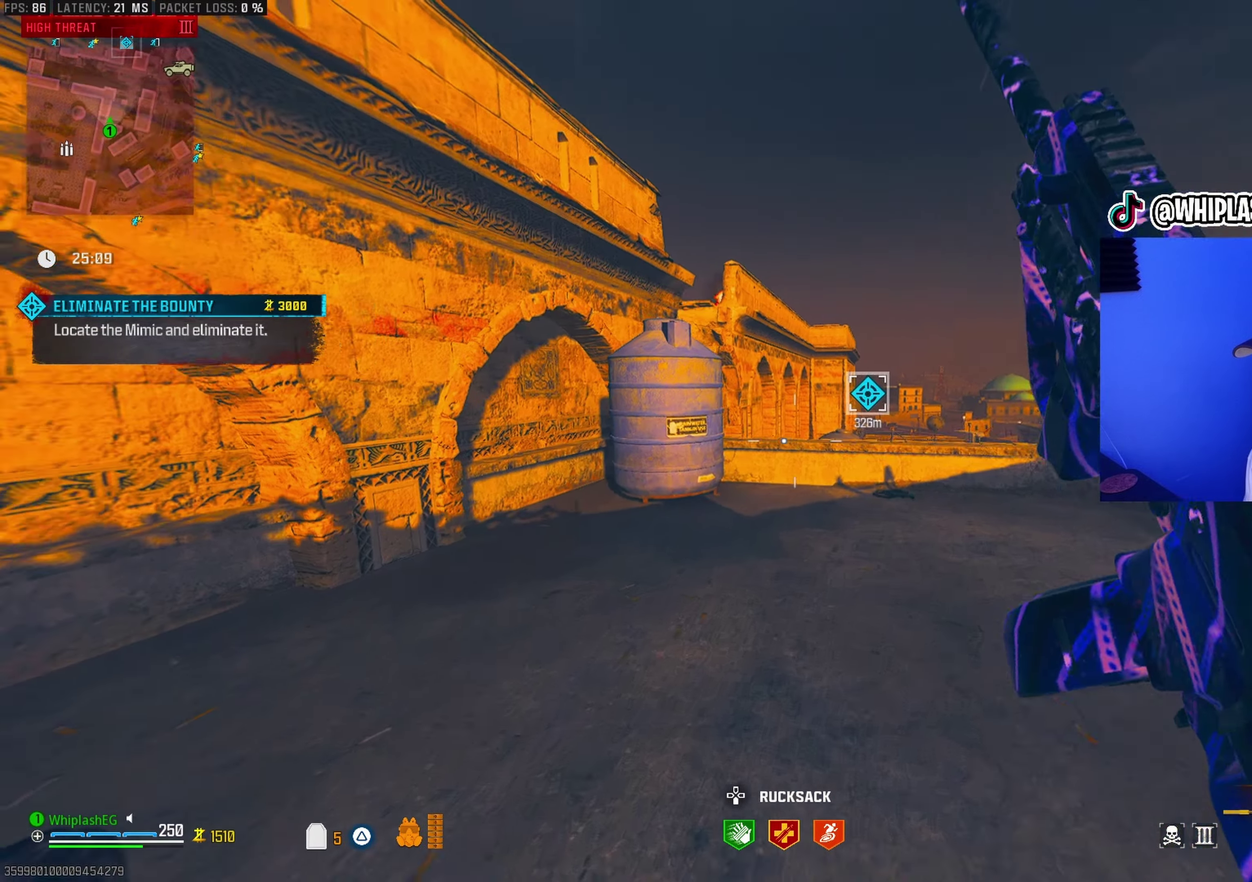
{"dt_ms": 300, "buttons": [], "left_stick": "up", "right_stick": "up-left", "events": [[17, "left_stick", "up"], [33, "right_stick", "center"], [133, "right_stick", "up-left"]]}
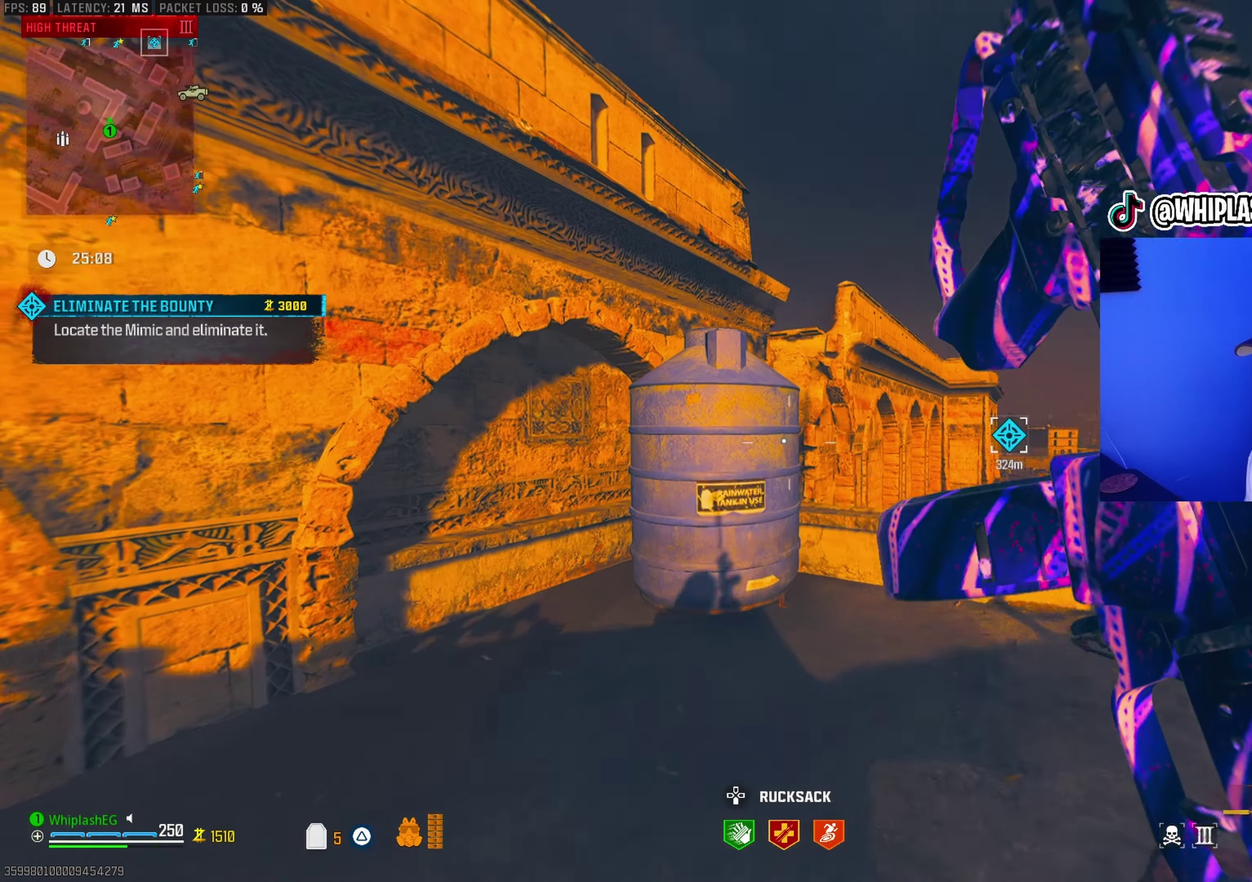
{"dt_ms": 600, "buttons": ["L2"], "left_stick": "up", "right_stick": "center", "events": [[67, "right_stick", "center"], [167, "L2", "down"], [300, "L2", "up"], [350, "L2", "down"], [417, "right_stick", "down-left"], [433, "L2", "up"], [483, "right_stick", "center"], [500, "L2", "down"]]}
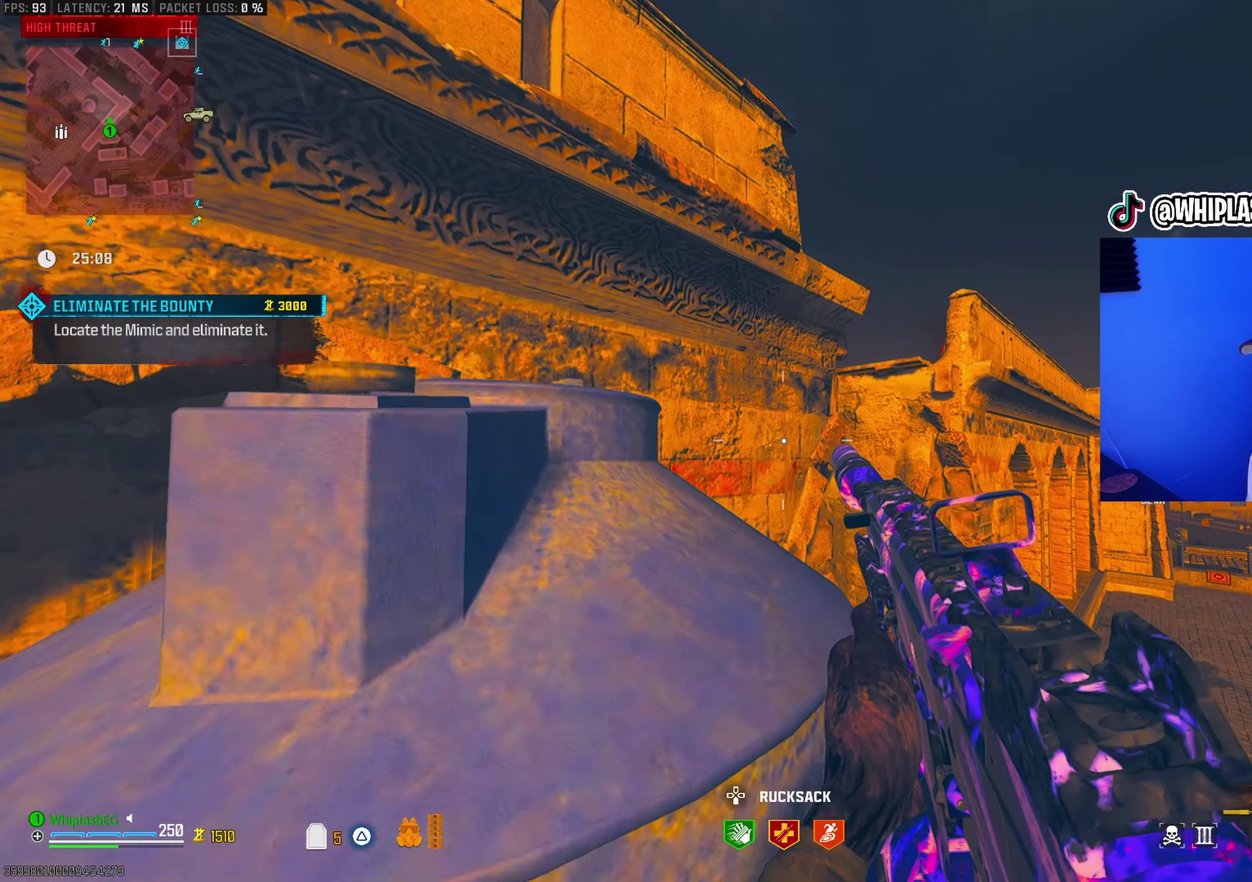
{"dt_ms": 400, "buttons": [], "left_stick": "up-right", "right_stick": "center", "events": [[17, "L2", "up"], [17, "left_stick", "up-left"], [167, "L2", "down"], [167, "right_stick", "left"], [200, "left_stick", "up"], [267, "left_stick", "up-right"], [283, "L2", "up"], [283, "right_stick", "center"], [350, "right_stick", "down-right"], [400, "right_stick", "center"]]}
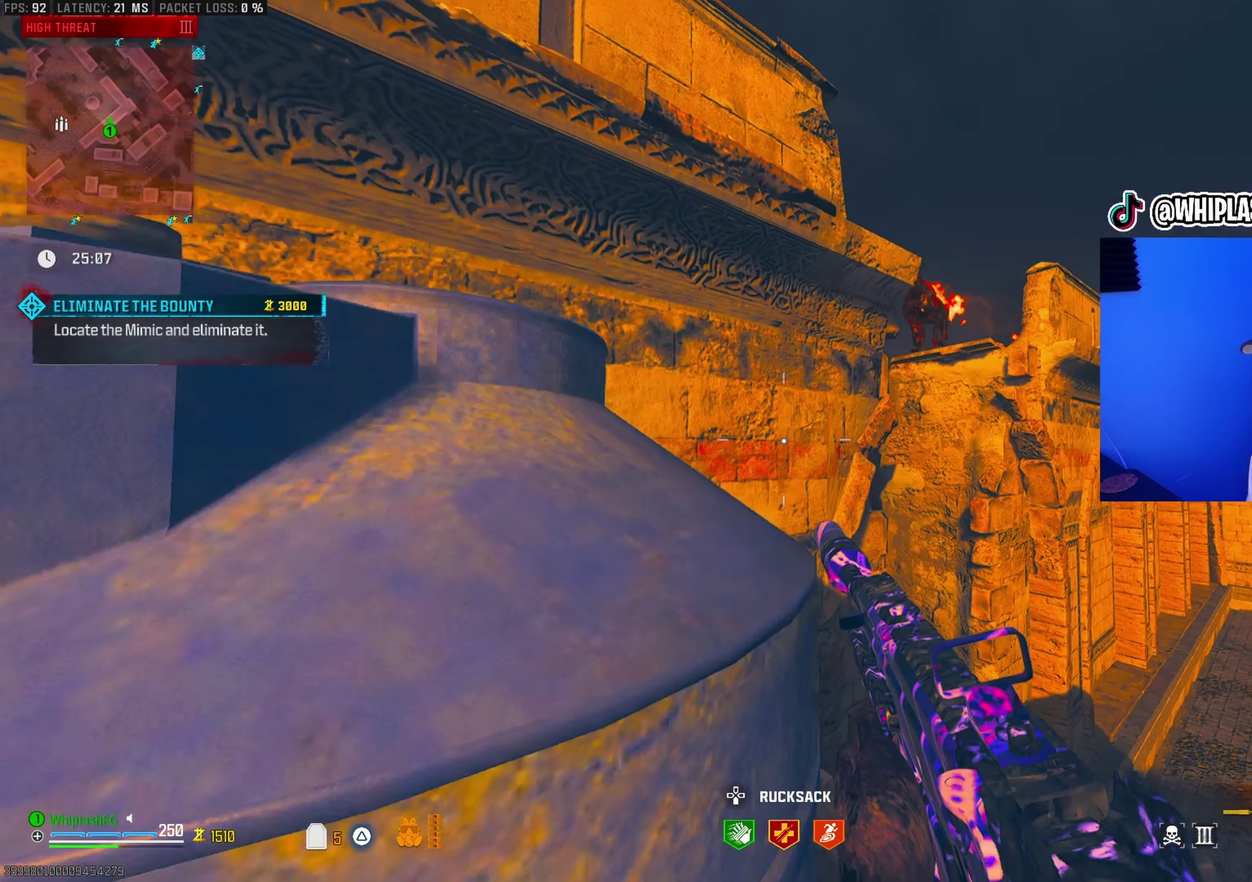
{"dt_ms": 500, "buttons": [], "left_stick": "up-right", "right_stick": "center", "events": [[50, "left_stick", "right"], [133, "left_stick", "up-right"], [167, "right_stick", "right"], [250, "right_stick", "center"], [283, "L2", "down"], [383, "L2", "up"]]}